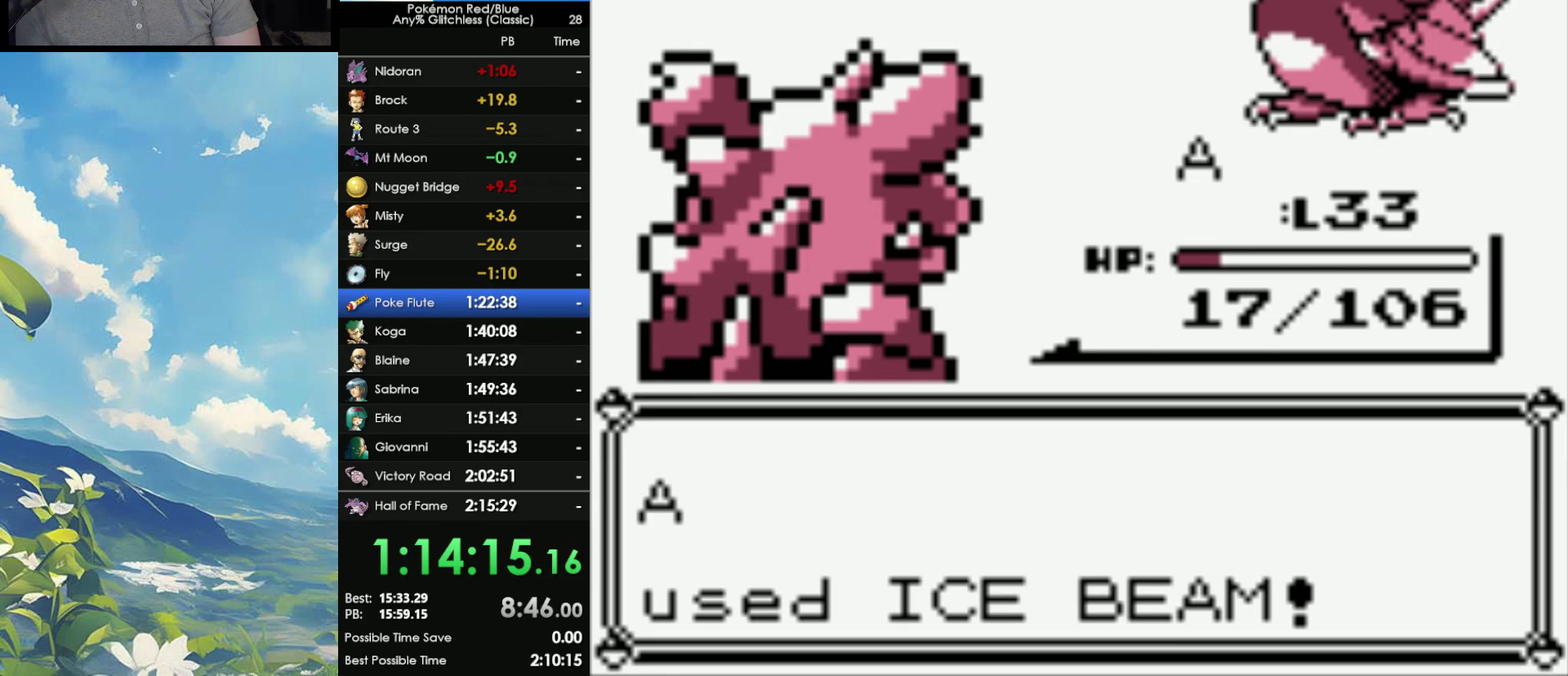
Gameplay with a controller (Nintendo layout); each line is a JSON object with the inputs held at the frame after it. "events" lists button and stick changes between this image and that frame as [ms after this image, input, new state], when the widget could be followed in between. Not read: DPAD_LEFT L3 R3.
{"buttons": [], "events": []}
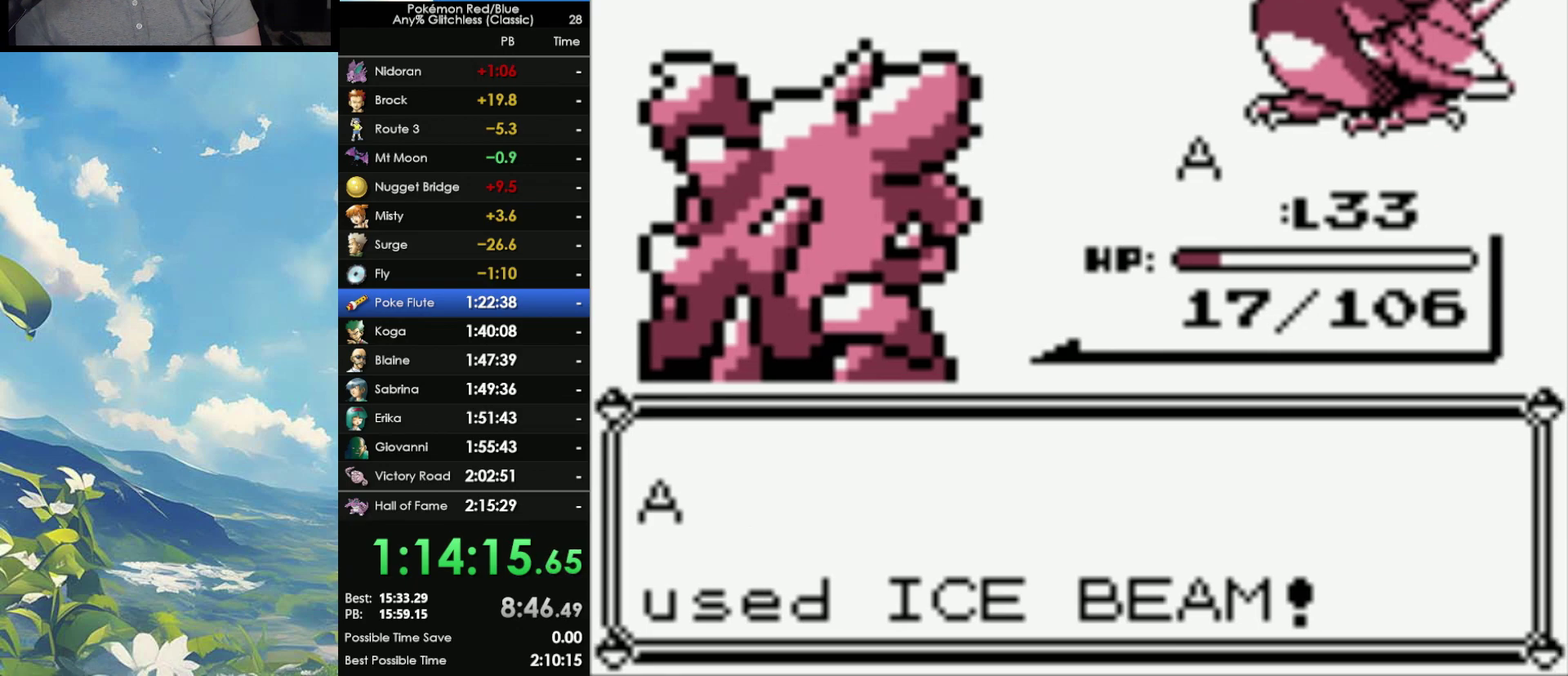
{"buttons": [], "events": []}
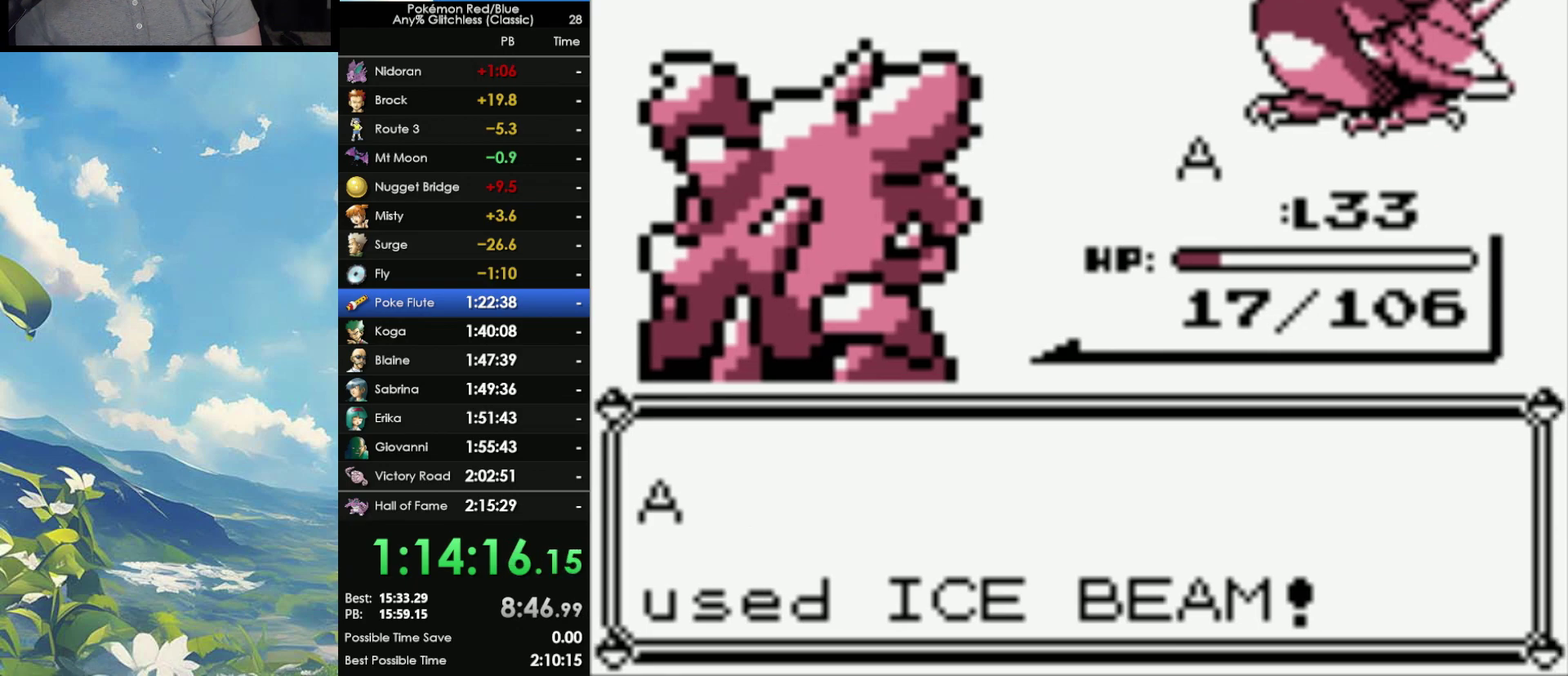
{"buttons": [], "events": []}
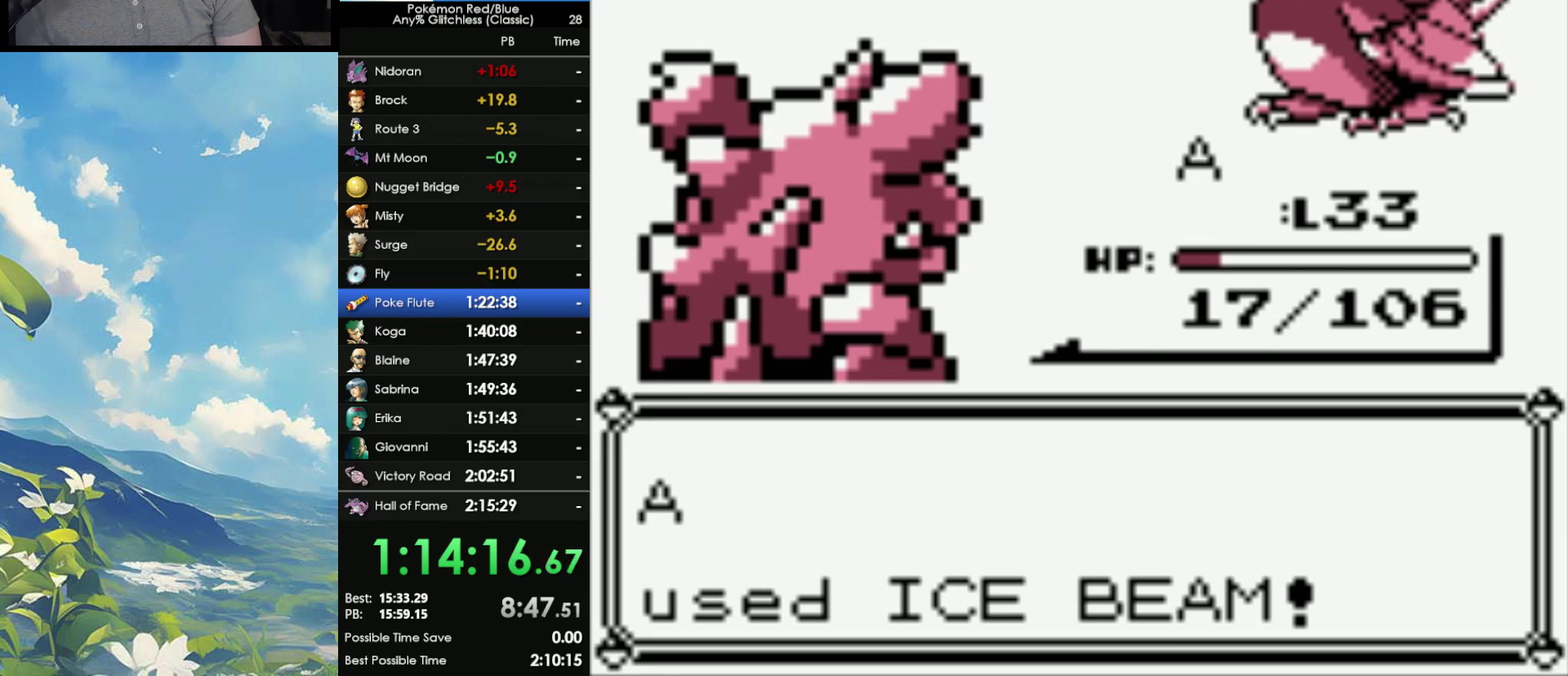
{"buttons": [], "events": []}
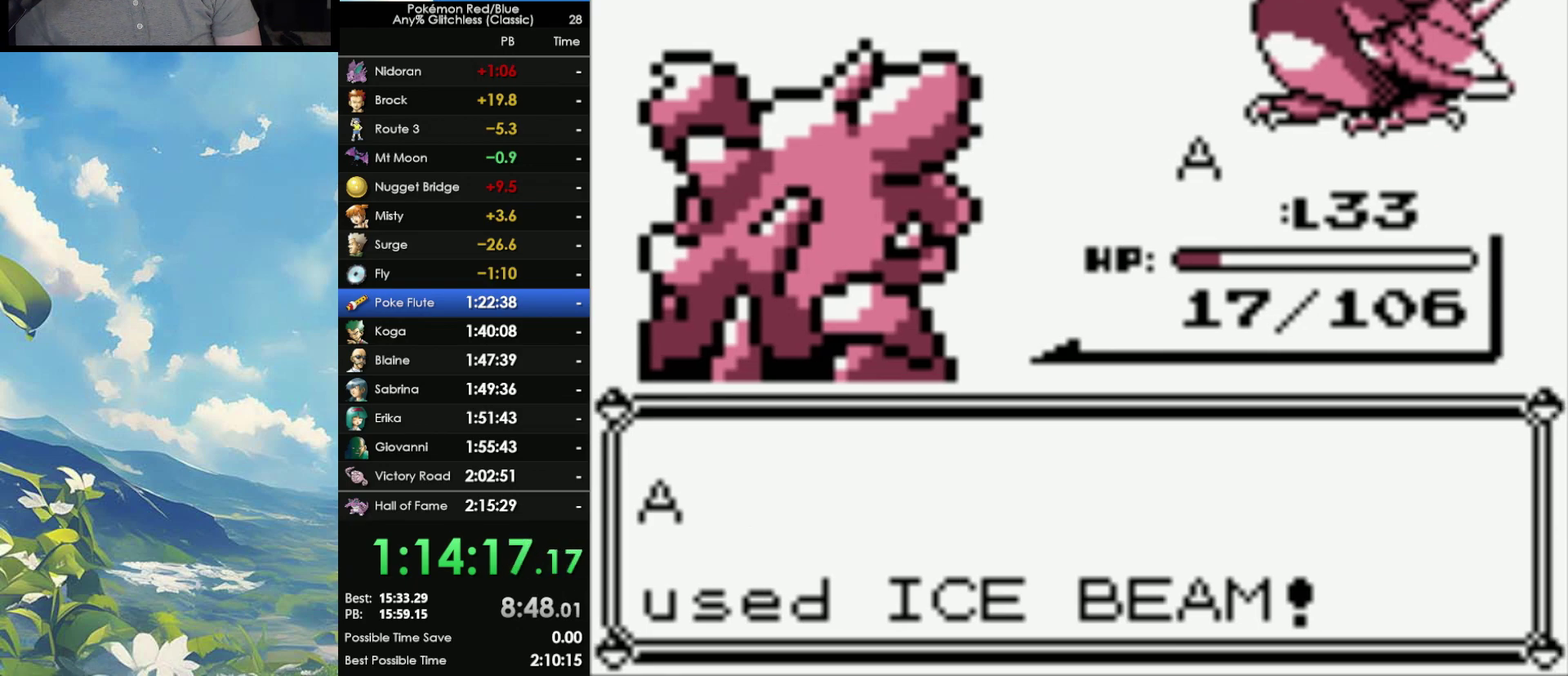
{"buttons": ["A"], "events": [[150, "A", "down"], [250, "A", "up"], [350, "A", "down"], [417, "A", "up"], [483, "A", "down"]]}
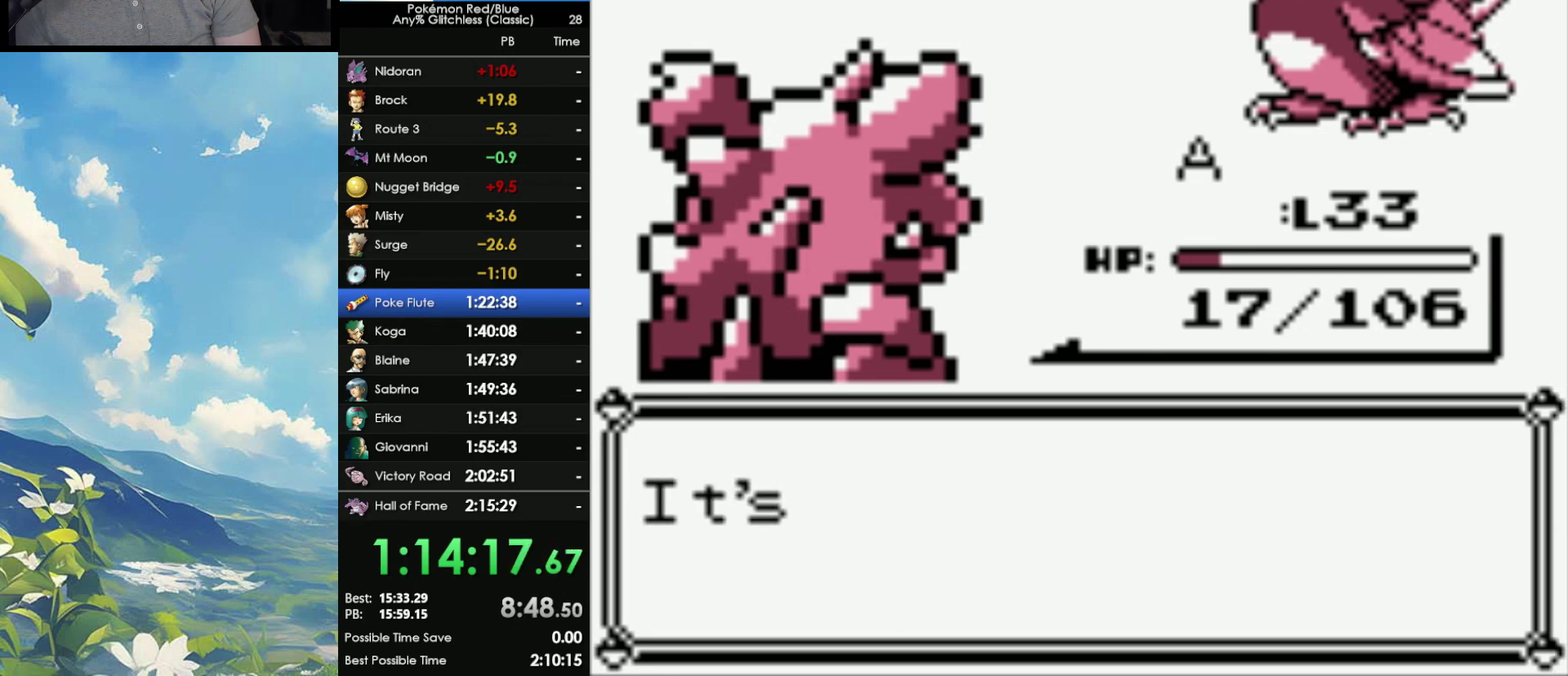
{"buttons": ["A"], "events": [[100, "A", "up"], [217, "A", "down"], [283, "A", "up"], [483, "A", "down"]]}
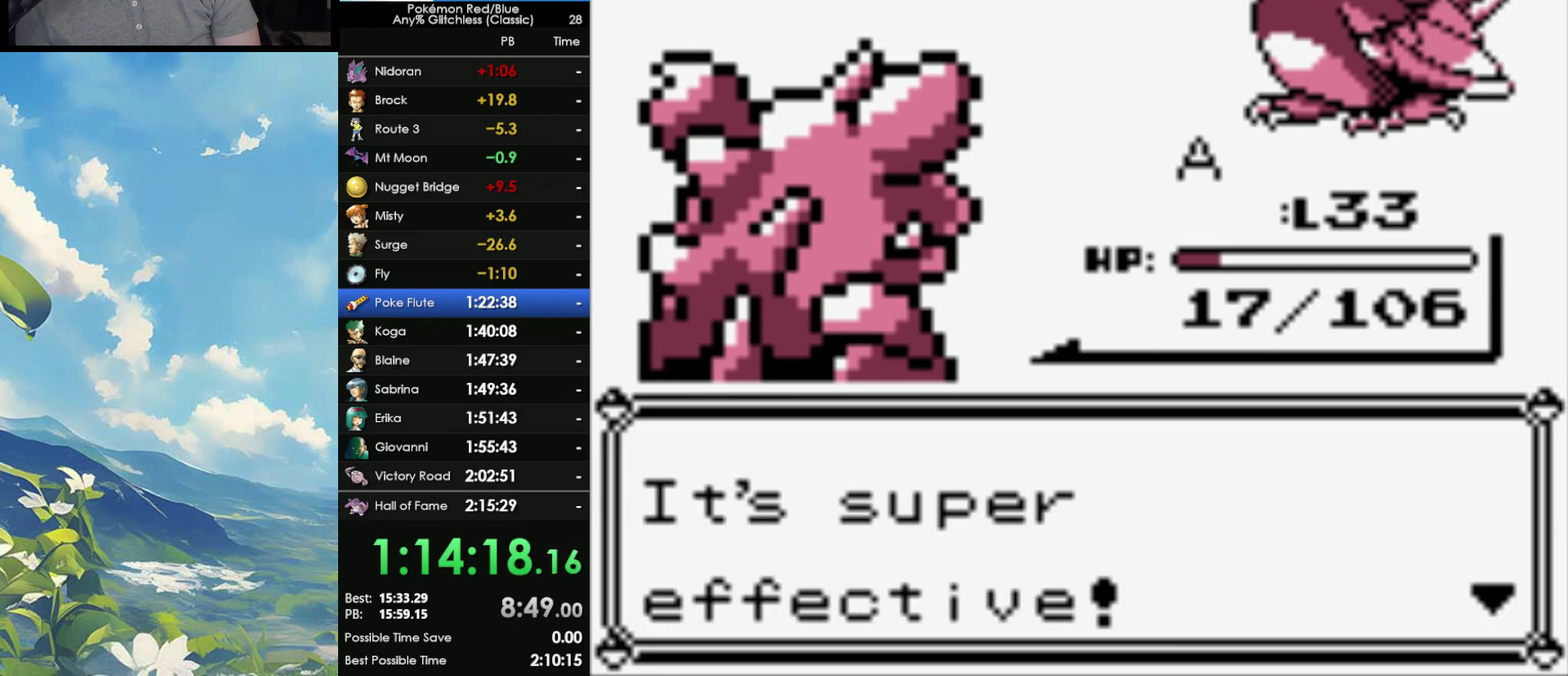
{"buttons": [], "events": [[100, "A", "up"], [150, "A", "down"], [217, "A", "up"]]}